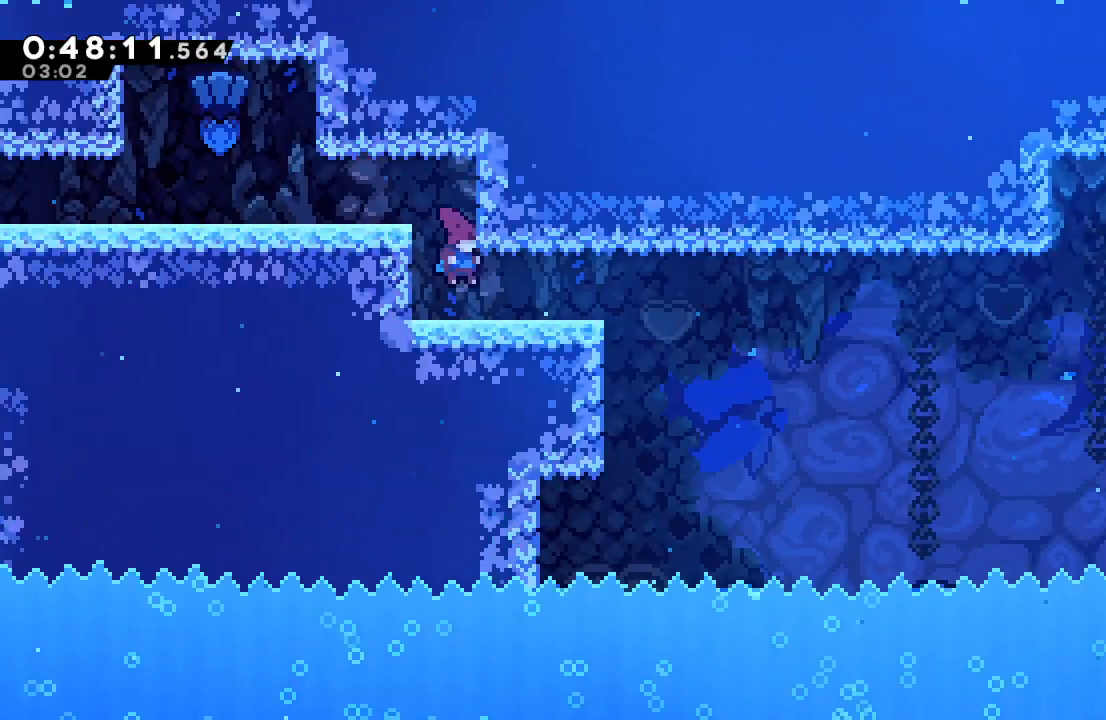
Gameplay with a controller (PlayStation layout); each line is a JSON object with the inputs held at the frame after it. "events" lists button and stick changes between this image and that frame as [ms after this image, input, new state], when the widget could be followed in between. Not read: L3 R2 R3.
{"buttons": ["CIRCLE", "R1", "DPAD_RIGHT"], "left_stick": "center", "right_stick": "center", "events": [[50, "DPAD_DOWN", "up"], [433, "CIRCLE", "down"], [467, "R1", "down"]]}
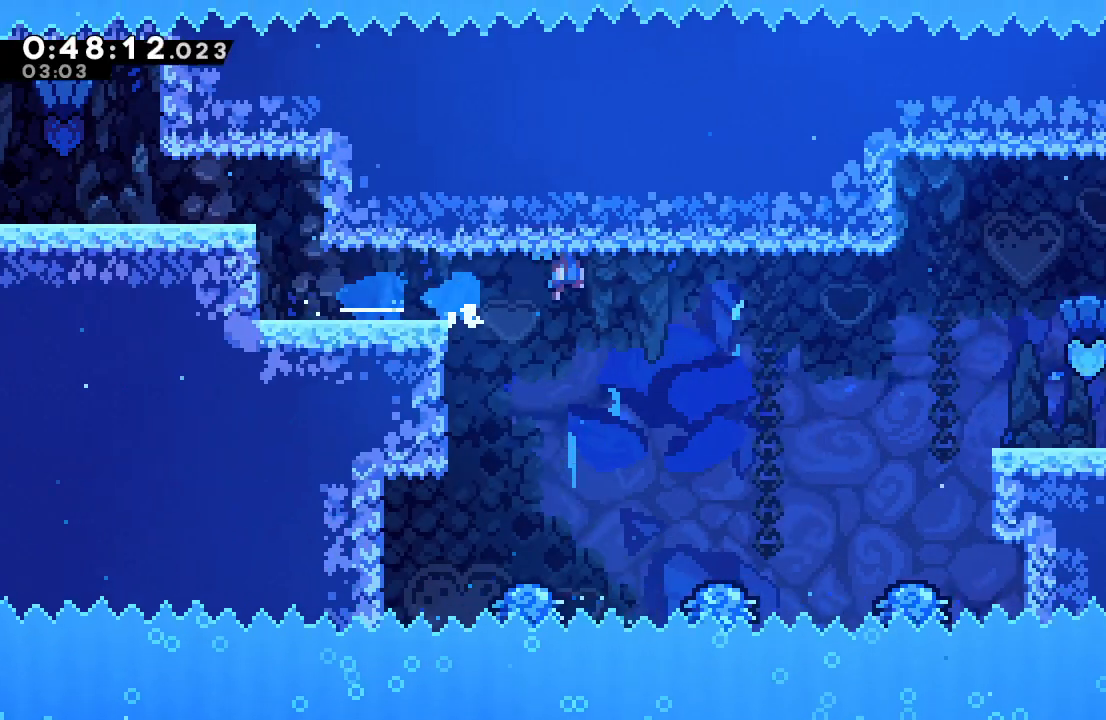
{"buttons": ["CIRCLE", "TRIANGLE", "R1", "DPAD_RIGHT"], "left_stick": "center", "right_stick": "center", "events": [[450, "TRIANGLE", "down"]]}
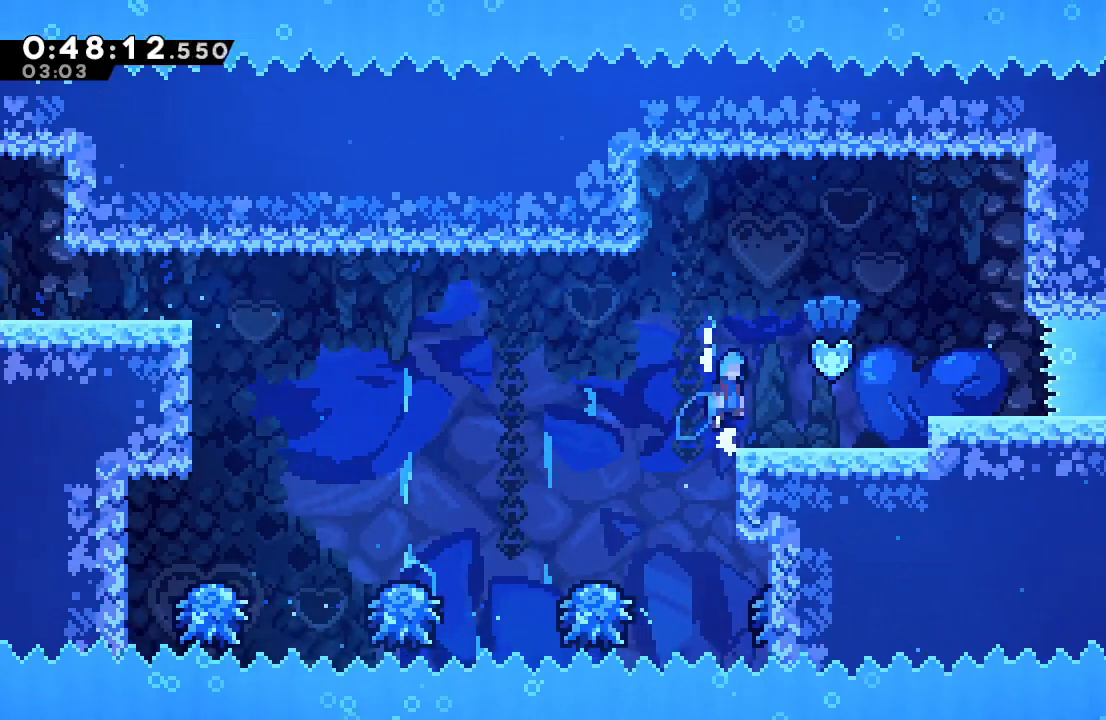
{"buttons": ["DPAD_RIGHT"], "left_stick": "center", "right_stick": "center", "events": [[33, "TRIANGLE", "up"], [50, "CIRCLE", "up"], [333, "CIRCLE", "down"], [450, "CIRCLE", "up"], [467, "R1", "up"]]}
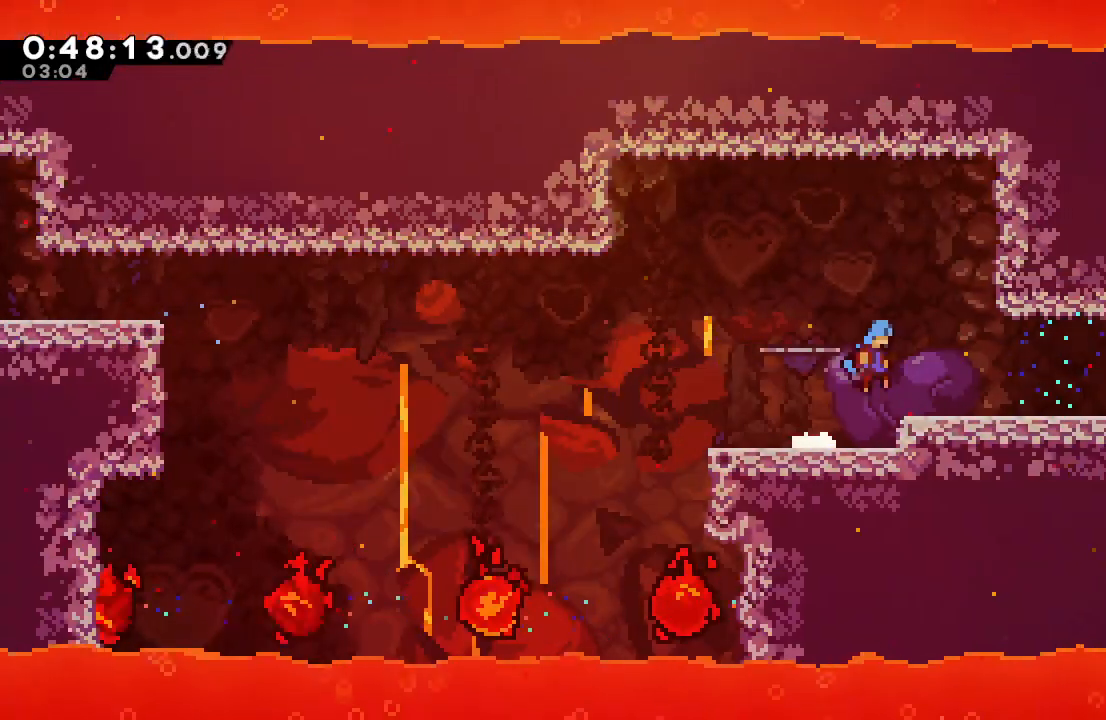
{"buttons": ["DPAD_RIGHT"], "left_stick": "center", "right_stick": "center", "events": [[250, "CIRCLE", "down"], [300, "CIRCLE", "up"]]}
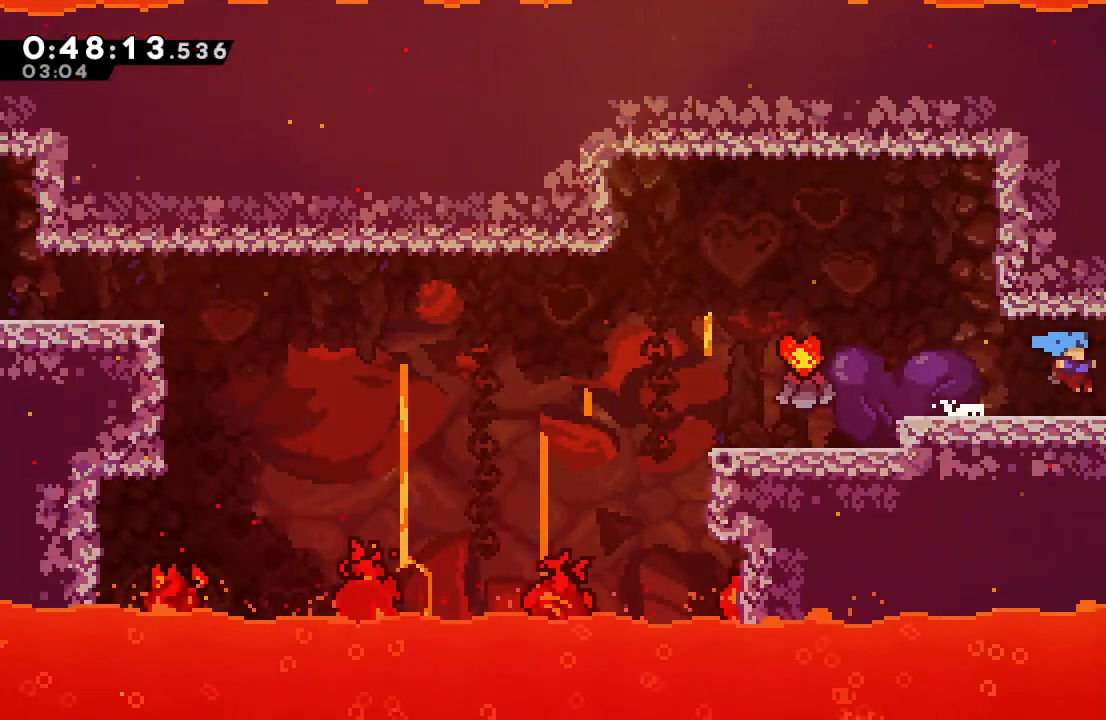
{"buttons": ["DPAD_RIGHT"], "left_stick": "center", "right_stick": "center", "events": [[50, "CIRCLE", "down"], [83, "CIRCLE", "up"]]}
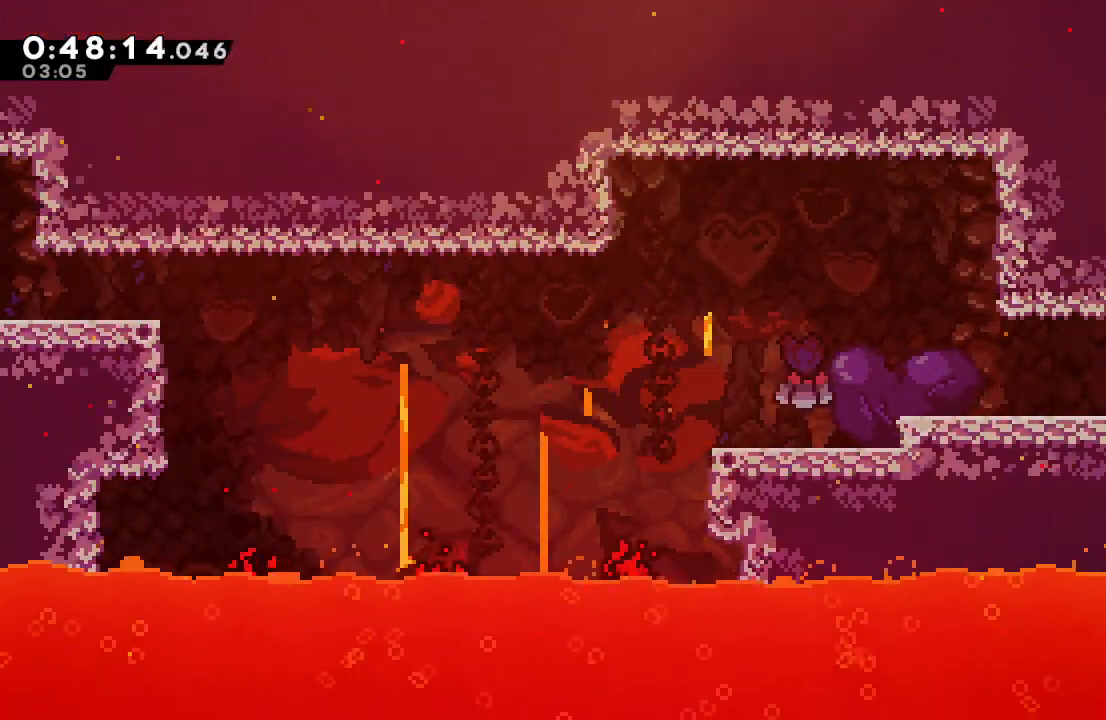
{"buttons": ["DPAD_RIGHT"], "left_stick": "center", "right_stick": "center"}
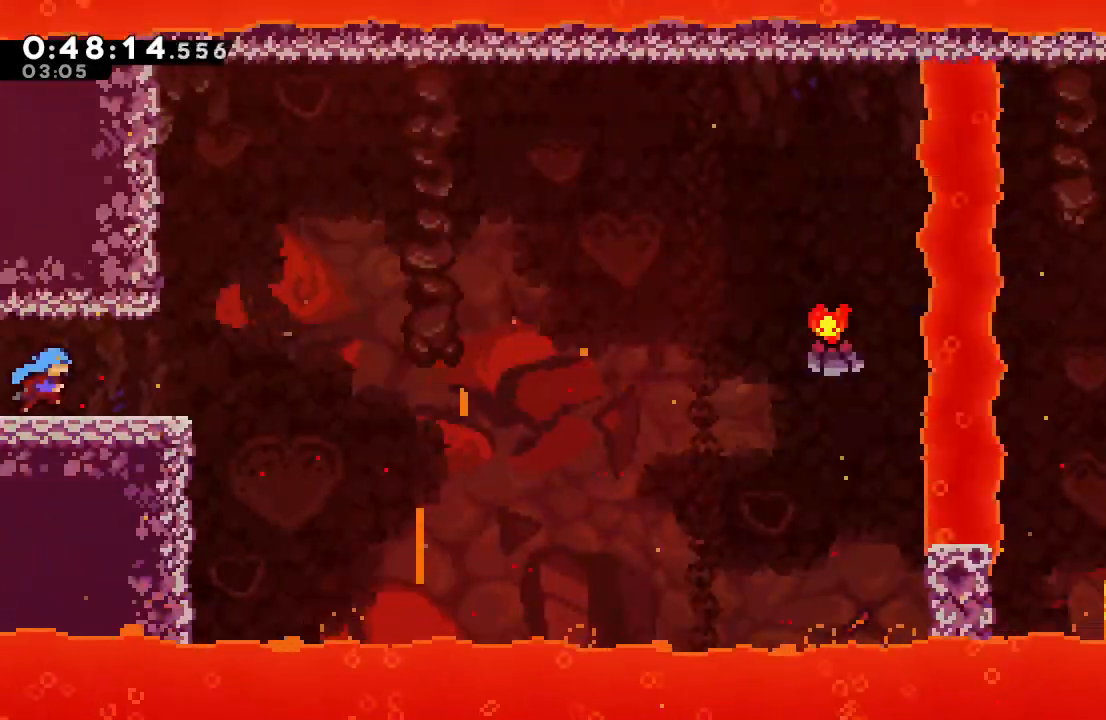
{"buttons": ["CIRCLE", "DPAD_RIGHT"], "left_stick": "center", "right_stick": "center", "events": [[133, "DPAD_DOWN", "down"], [183, "CROSS", "down"], [317, "CROSS", "up"], [333, "DPAD_DOWN", "up"], [383, "CIRCLE", "down"]]}
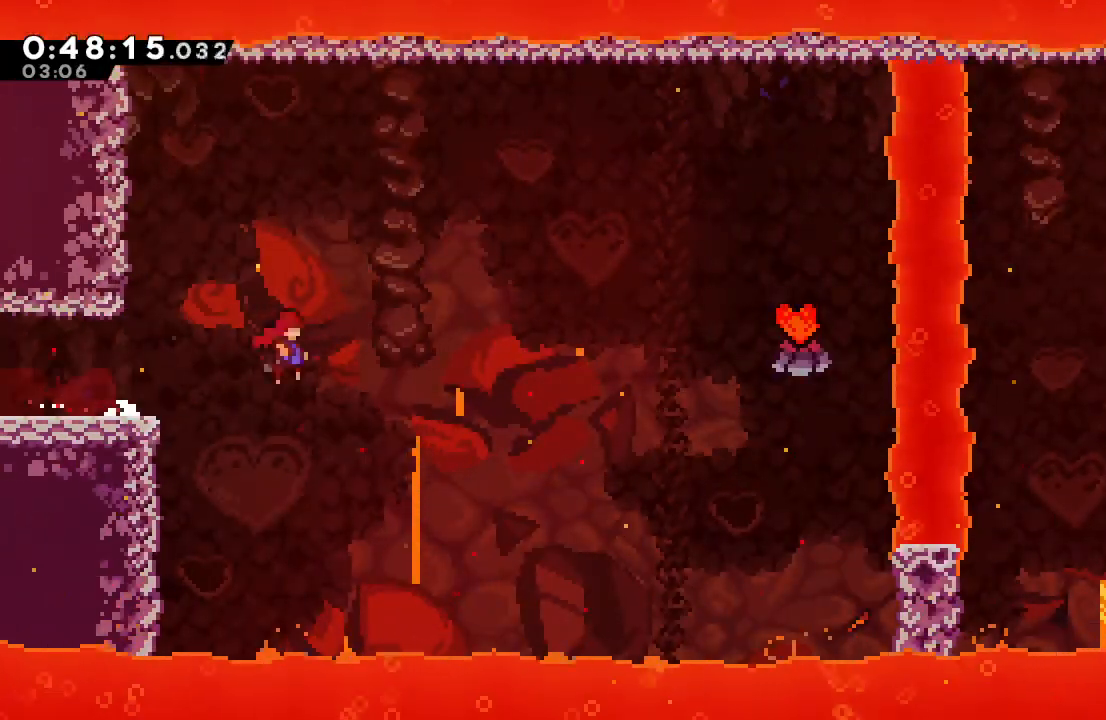
{"buttons": ["DPAD_RIGHT"], "left_stick": "center", "right_stick": "center", "events": [[317, "CROSS", "down"], [417, "CROSS", "up"], [433, "CIRCLE", "up"]]}
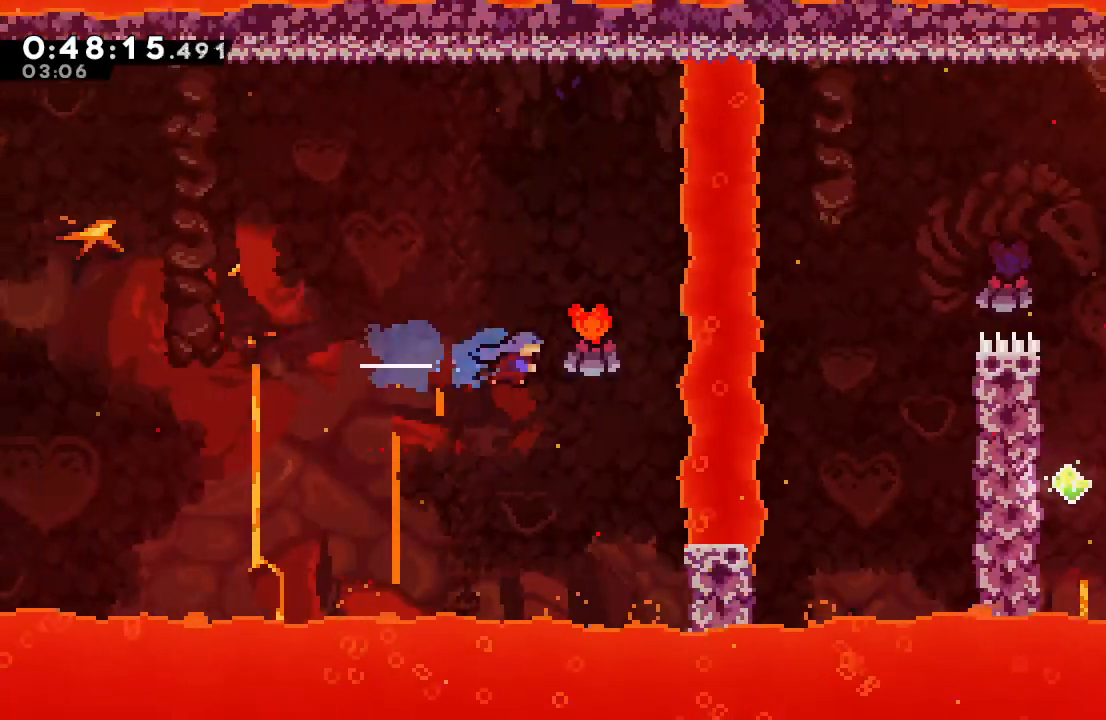
{"buttons": ["DPAD_RIGHT"], "left_stick": "center", "right_stick": "center"}